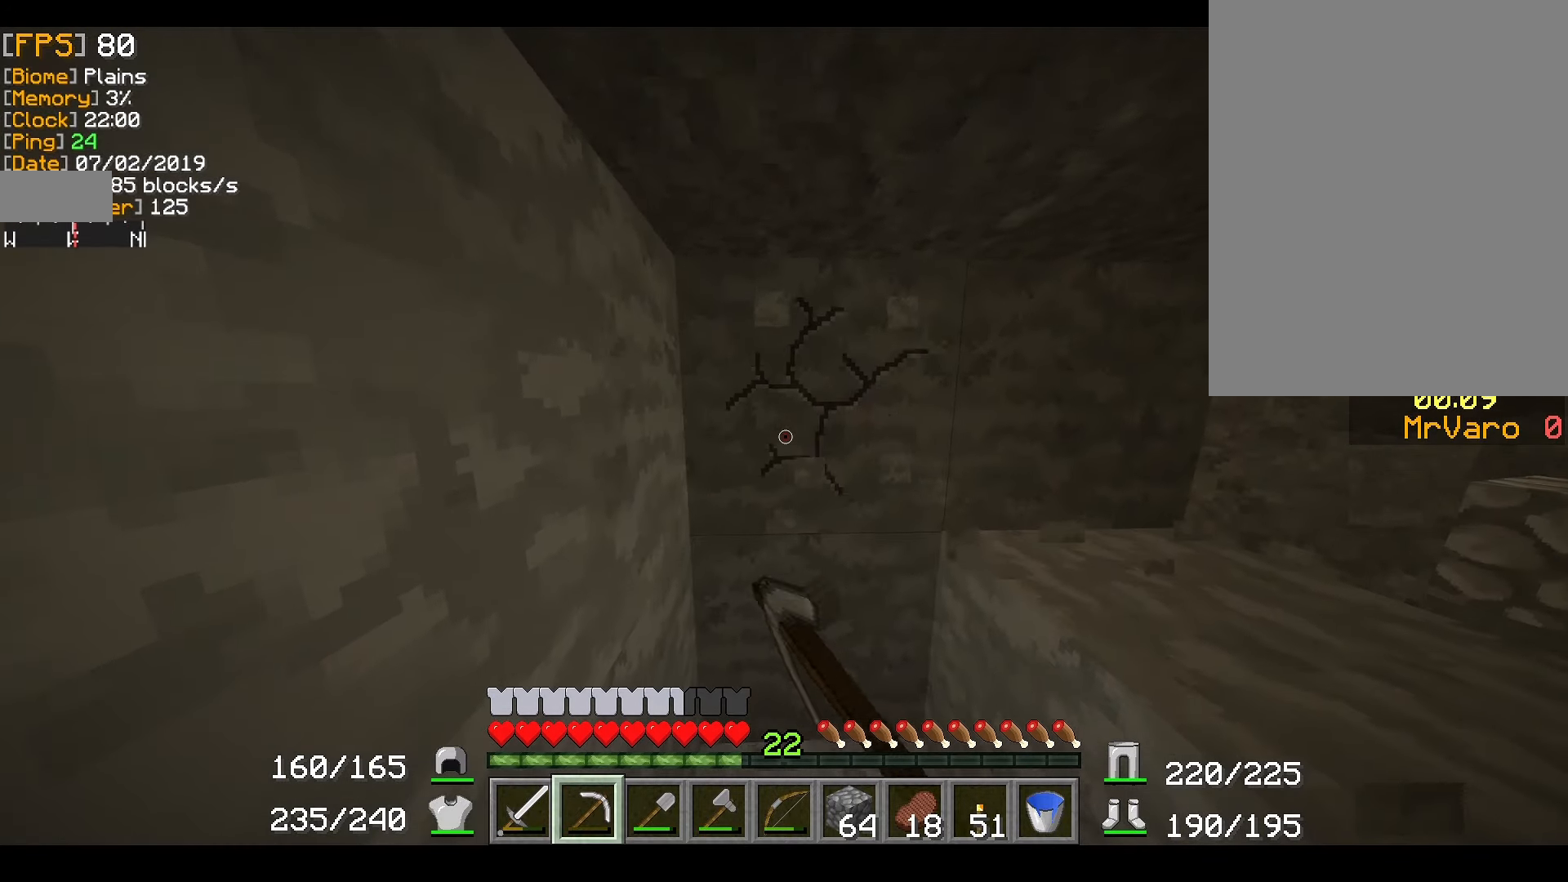
Gameplay with keyboard and mouse; each line is a JSON object with the keys and mouse buttons held at the frame after it. "events" lists presses ("down") and releases ("up") of "a", "d", "s", "w", "mouse_left" and "mouse_right" between this image and that frame as [ms after this image, input, new state], when the widget could be followed in between. "mouse_left", "mouse_right" = the "left", "right" buttons of the "mouse" list. No other keys are recorded. Fast repeated clicks can show as one long hold. Mouse movement is not recorded.
{"keys": ["a"], "mouse": ["right"], "events": [[267, "a", "down"]]}
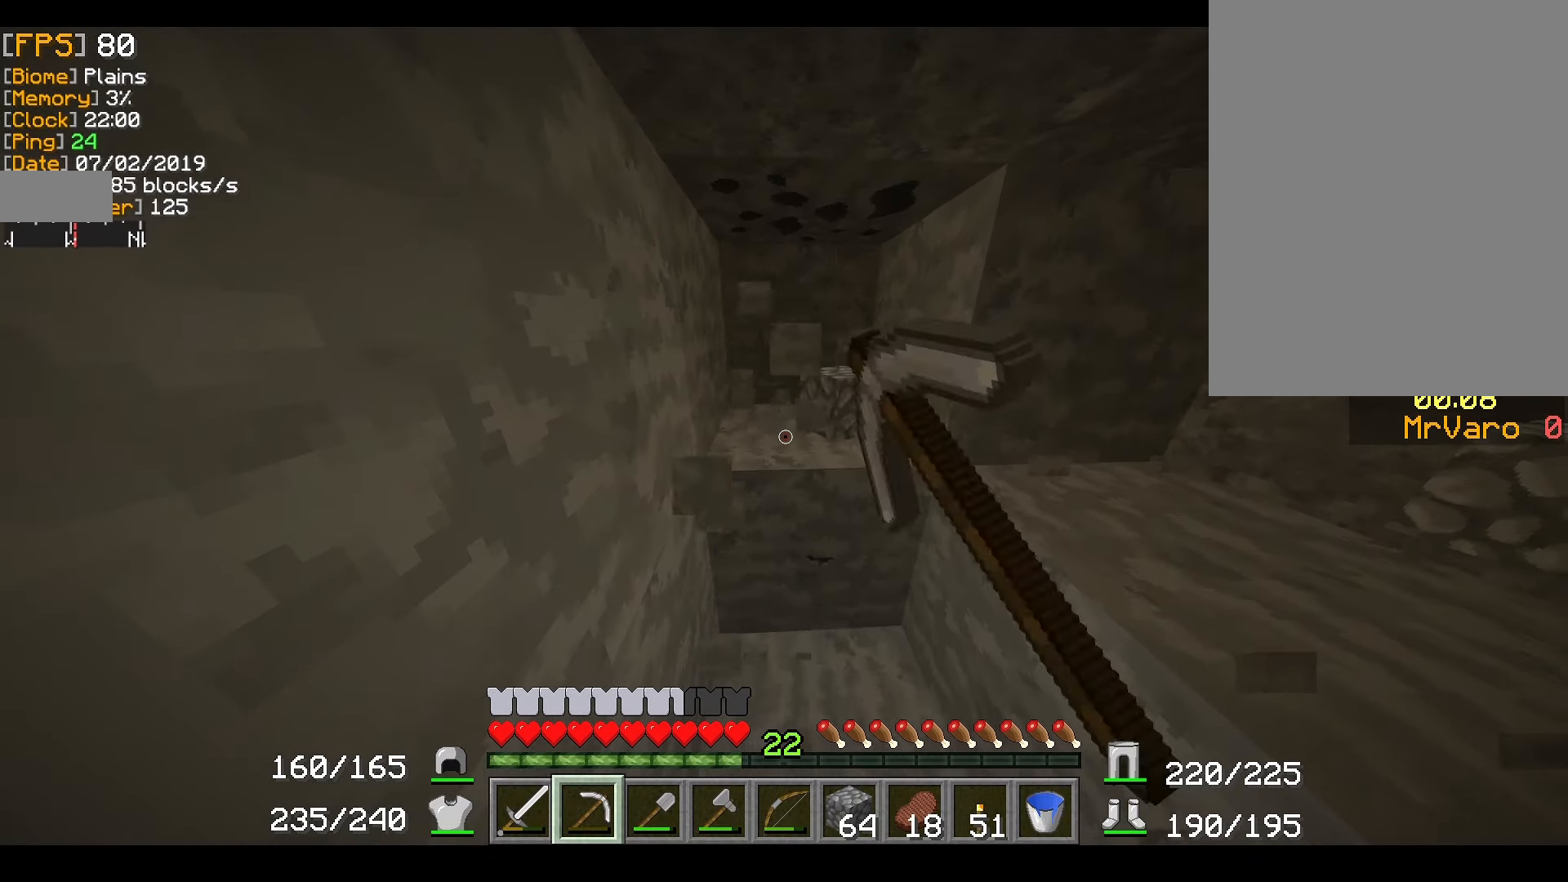
{"keys": ["a", "w"], "mouse": ["right"], "events": [[284, "w", "down"]]}
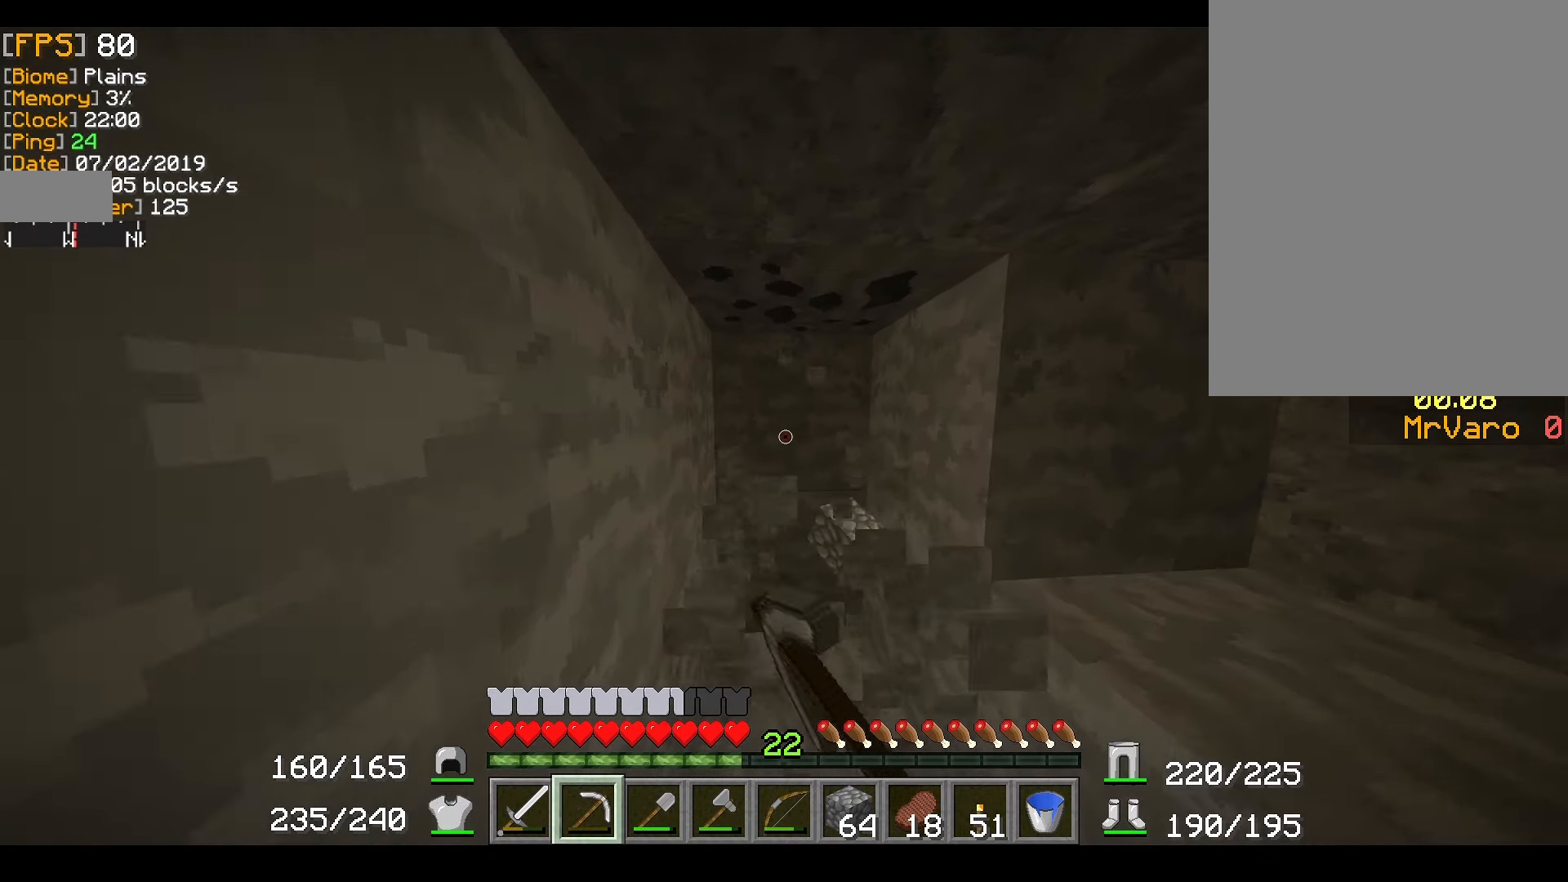
{"keys": [], "mouse": ["right"], "events": [[283, "w", "up"], [300, "a", "up"]]}
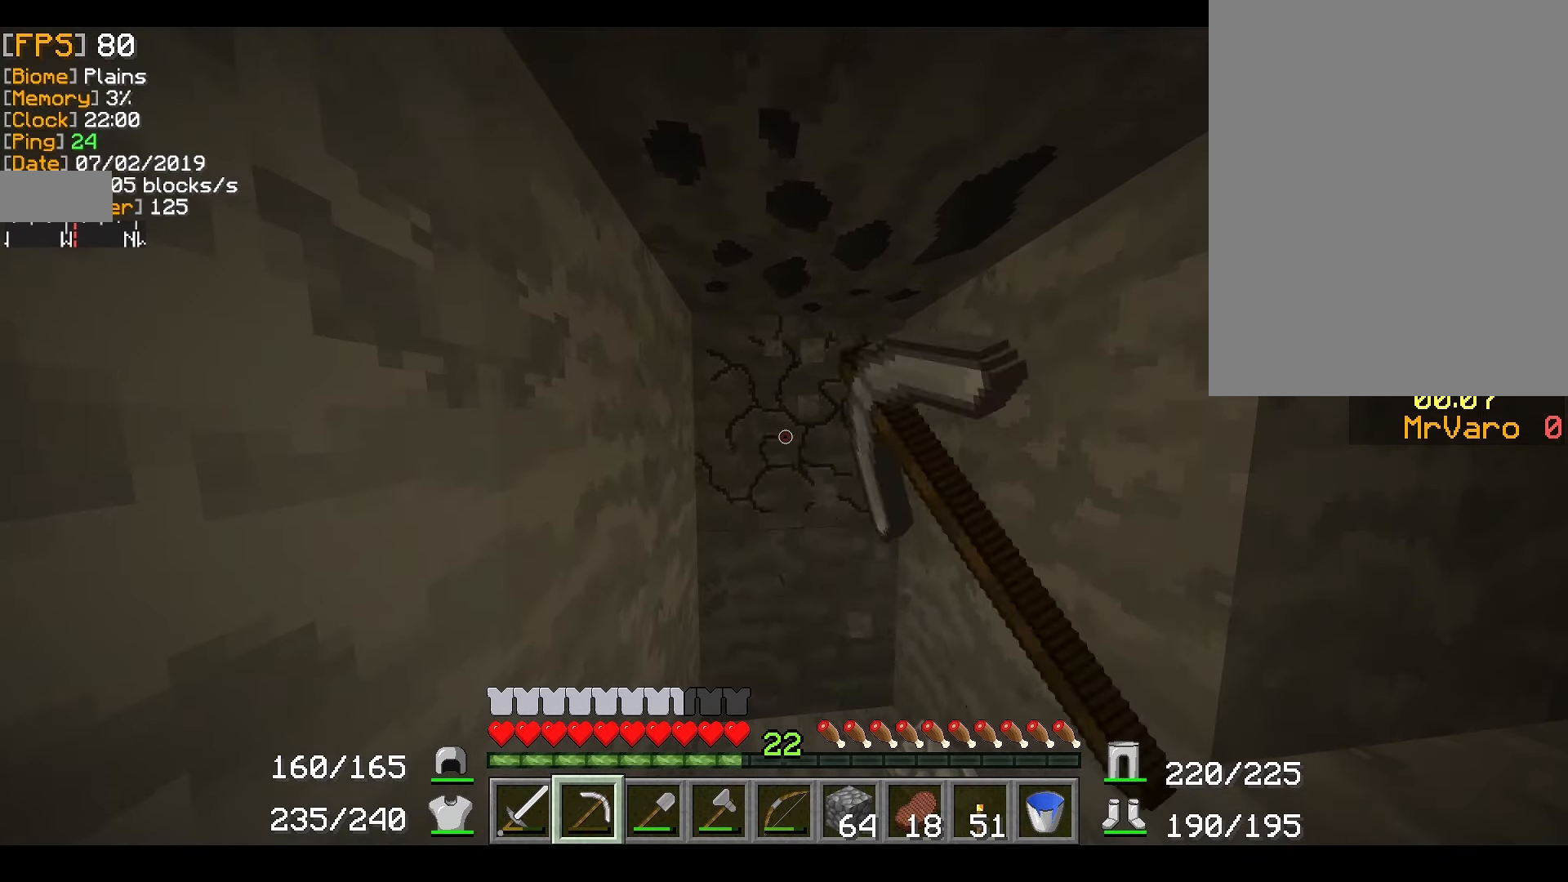
{"keys": [], "mouse": ["right"], "events": []}
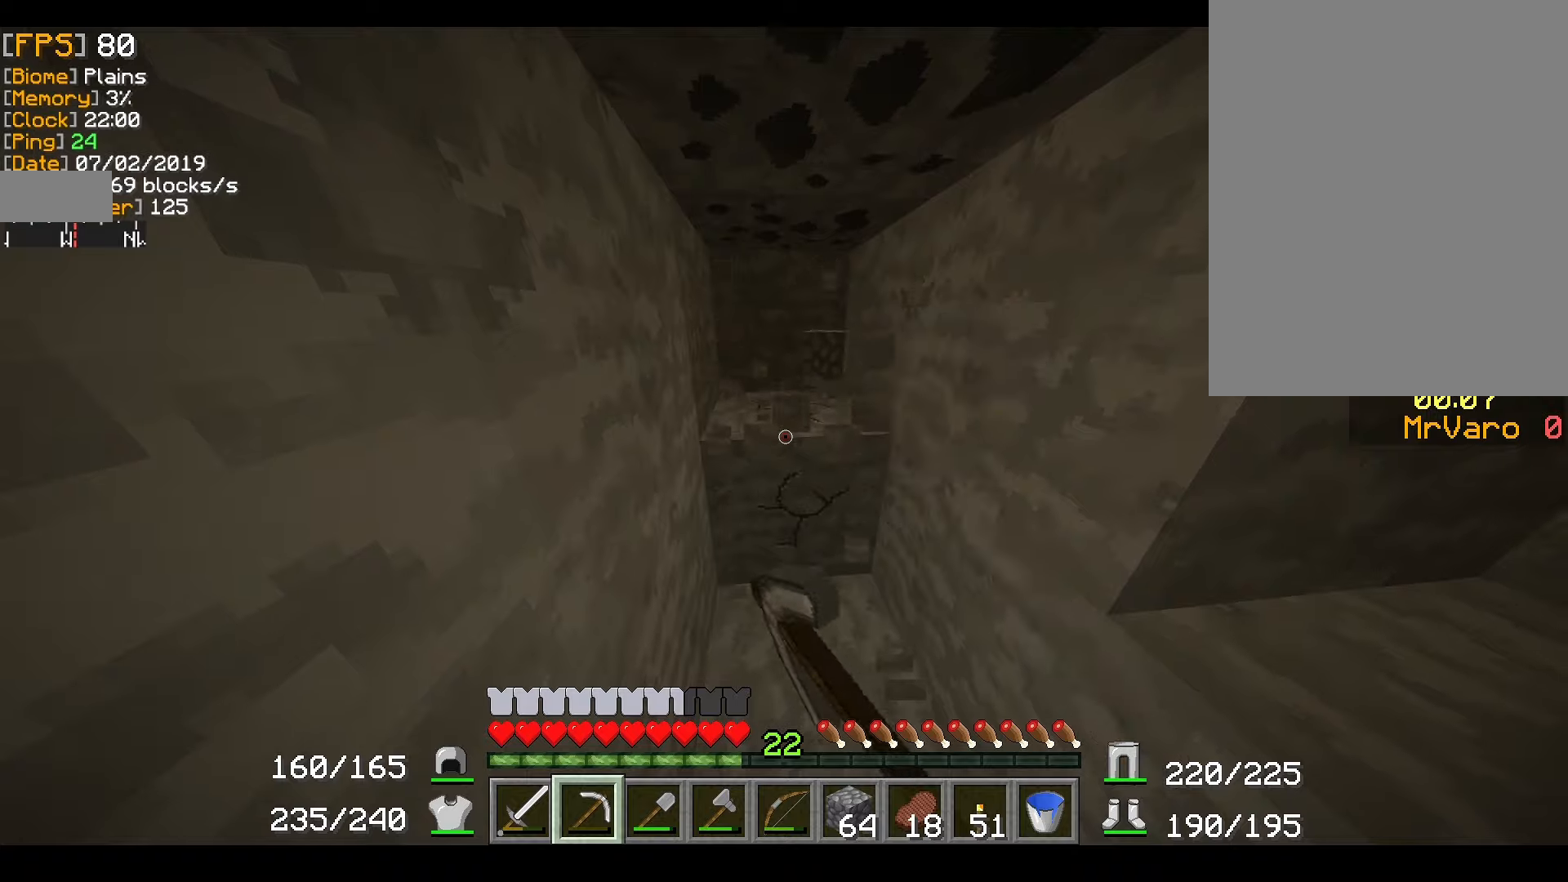
{"keys": ["w"], "mouse": ["right"], "events": [[117, "w", "down"]]}
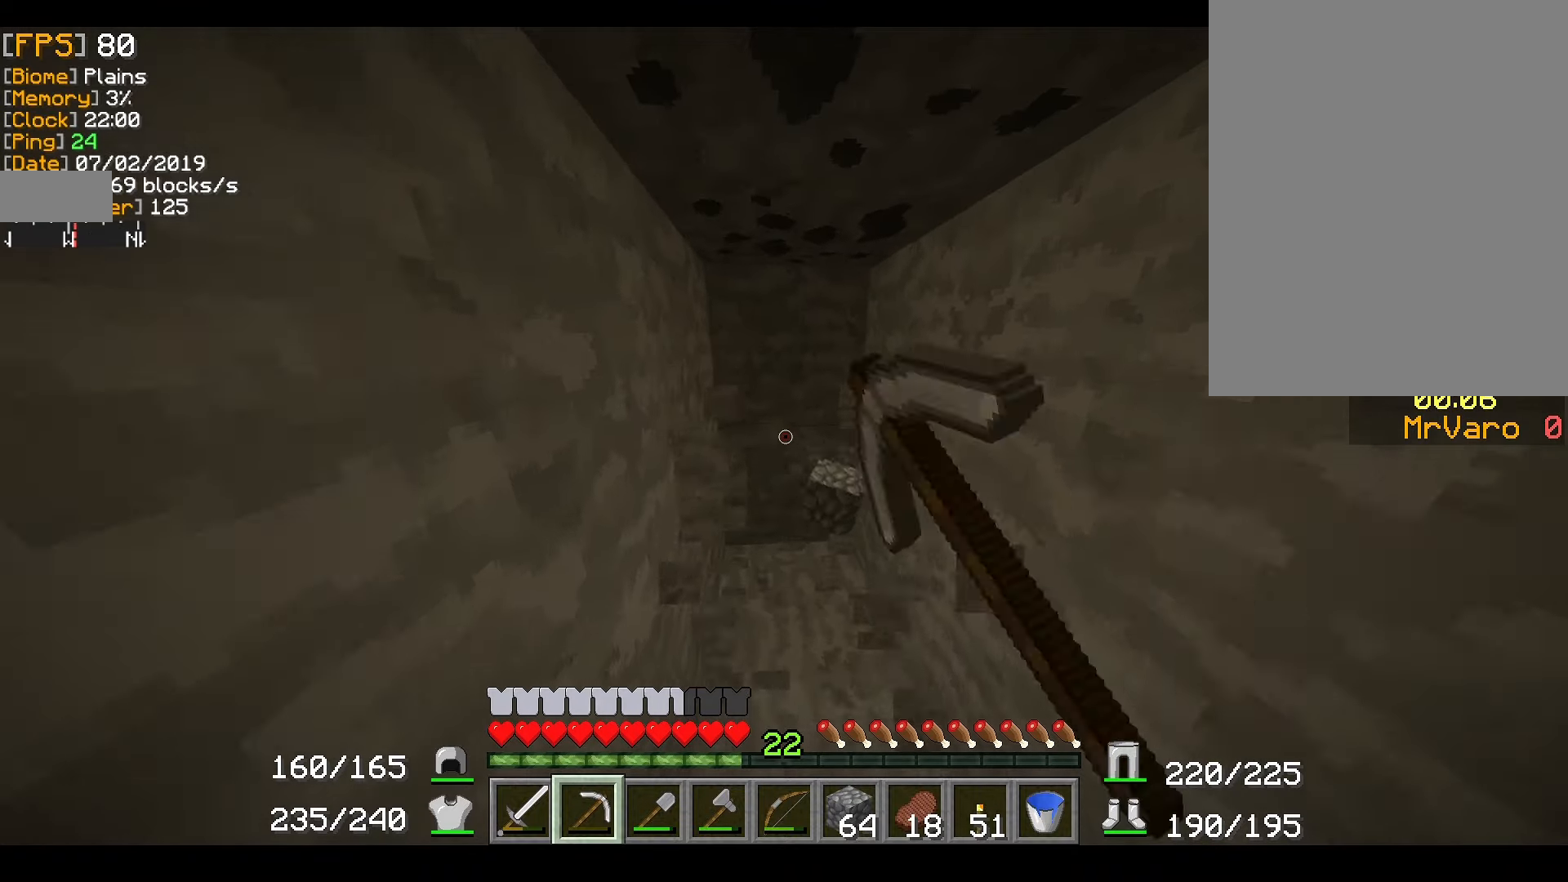
{"keys": ["w"], "mouse": ["right"], "events": [[150, "w", "up"], [417, "w", "down"]]}
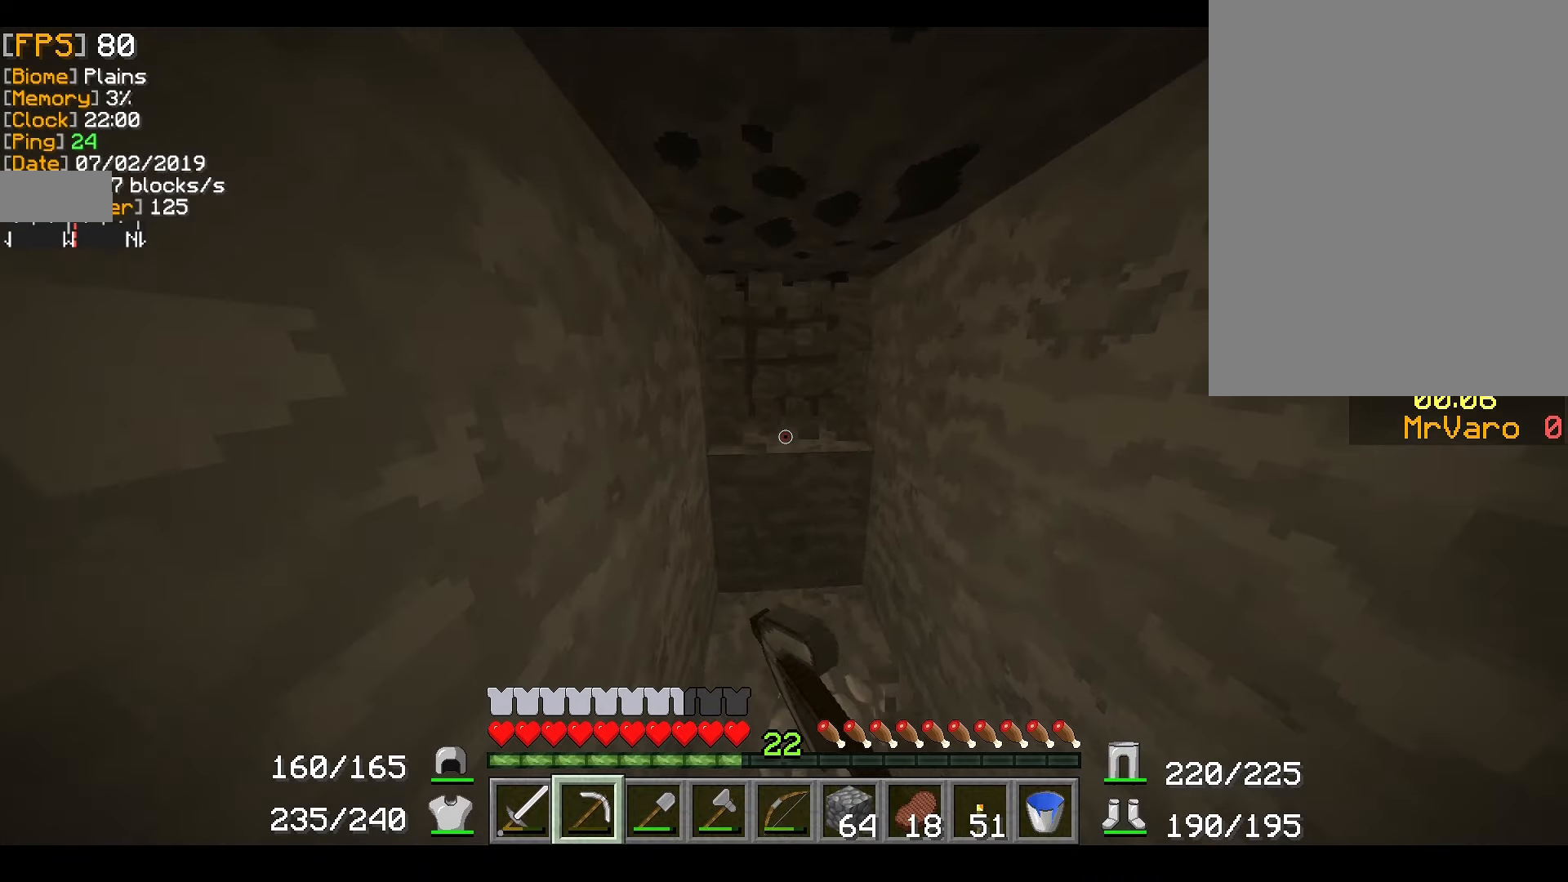
{"keys": ["a", "w"], "mouse": ["right"], "events": [[284, "a", "down"]]}
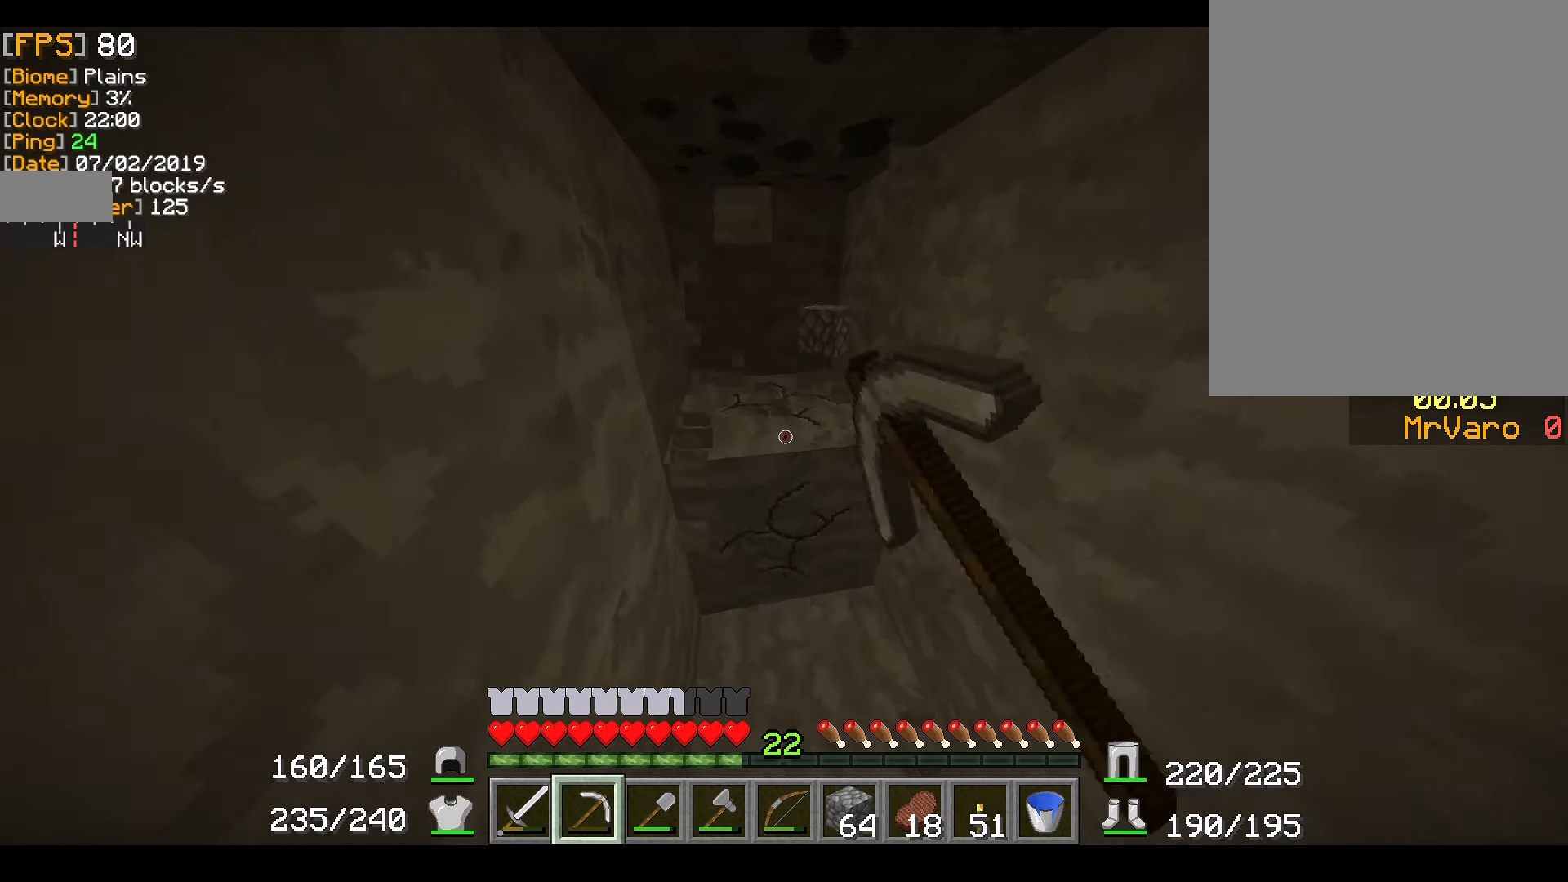
{"keys": ["a"], "mouse": ["right"], "events": [[483, "w", "up"]]}
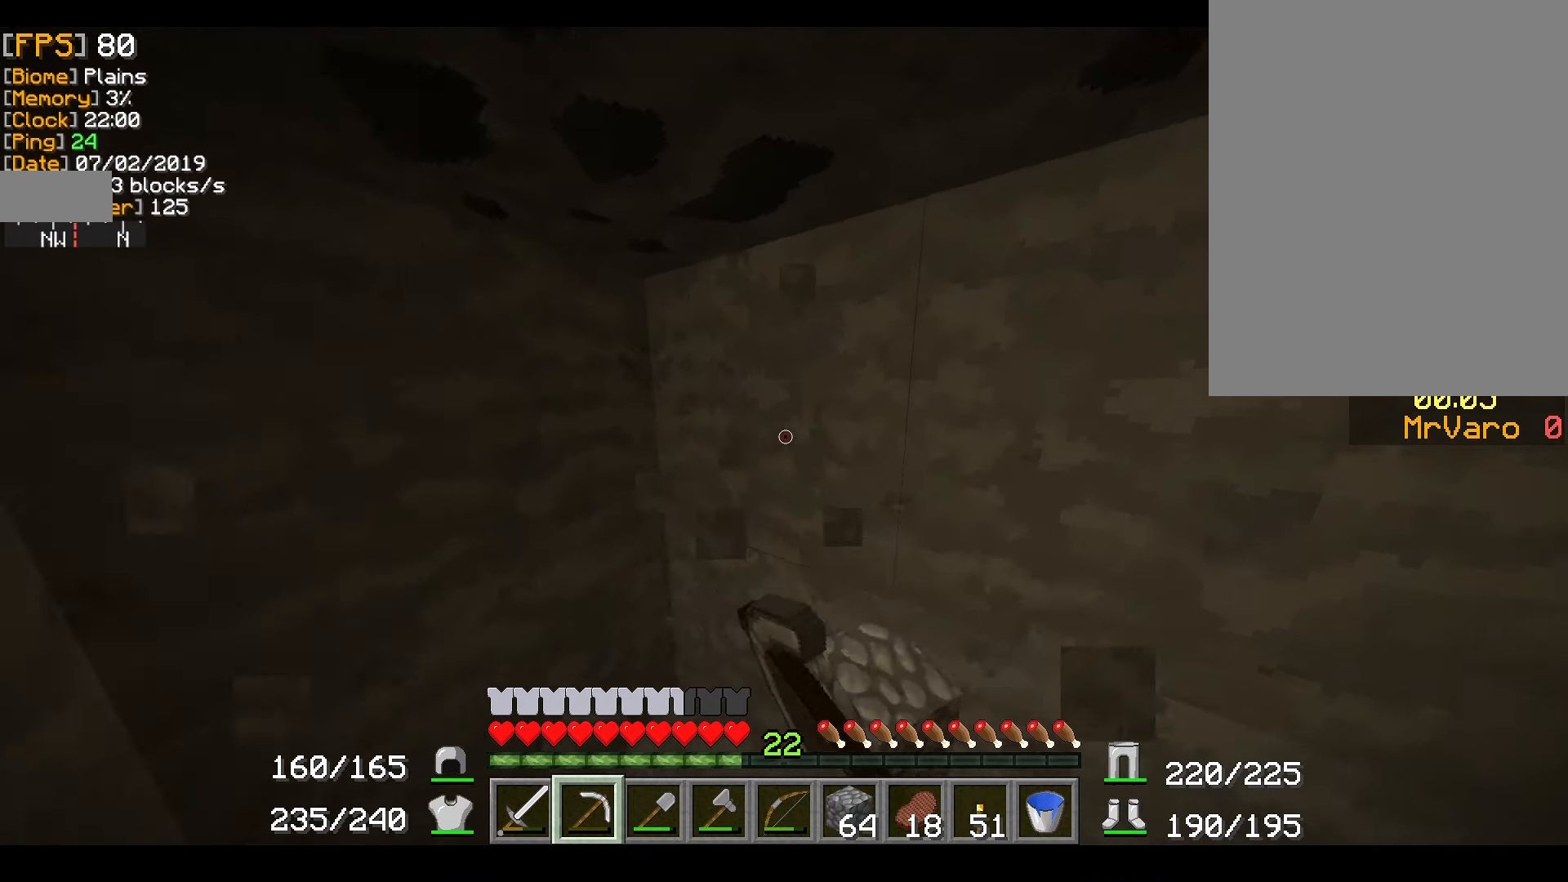
{"keys": [], "mouse": ["right"], "events": [[384, "a", "up"]]}
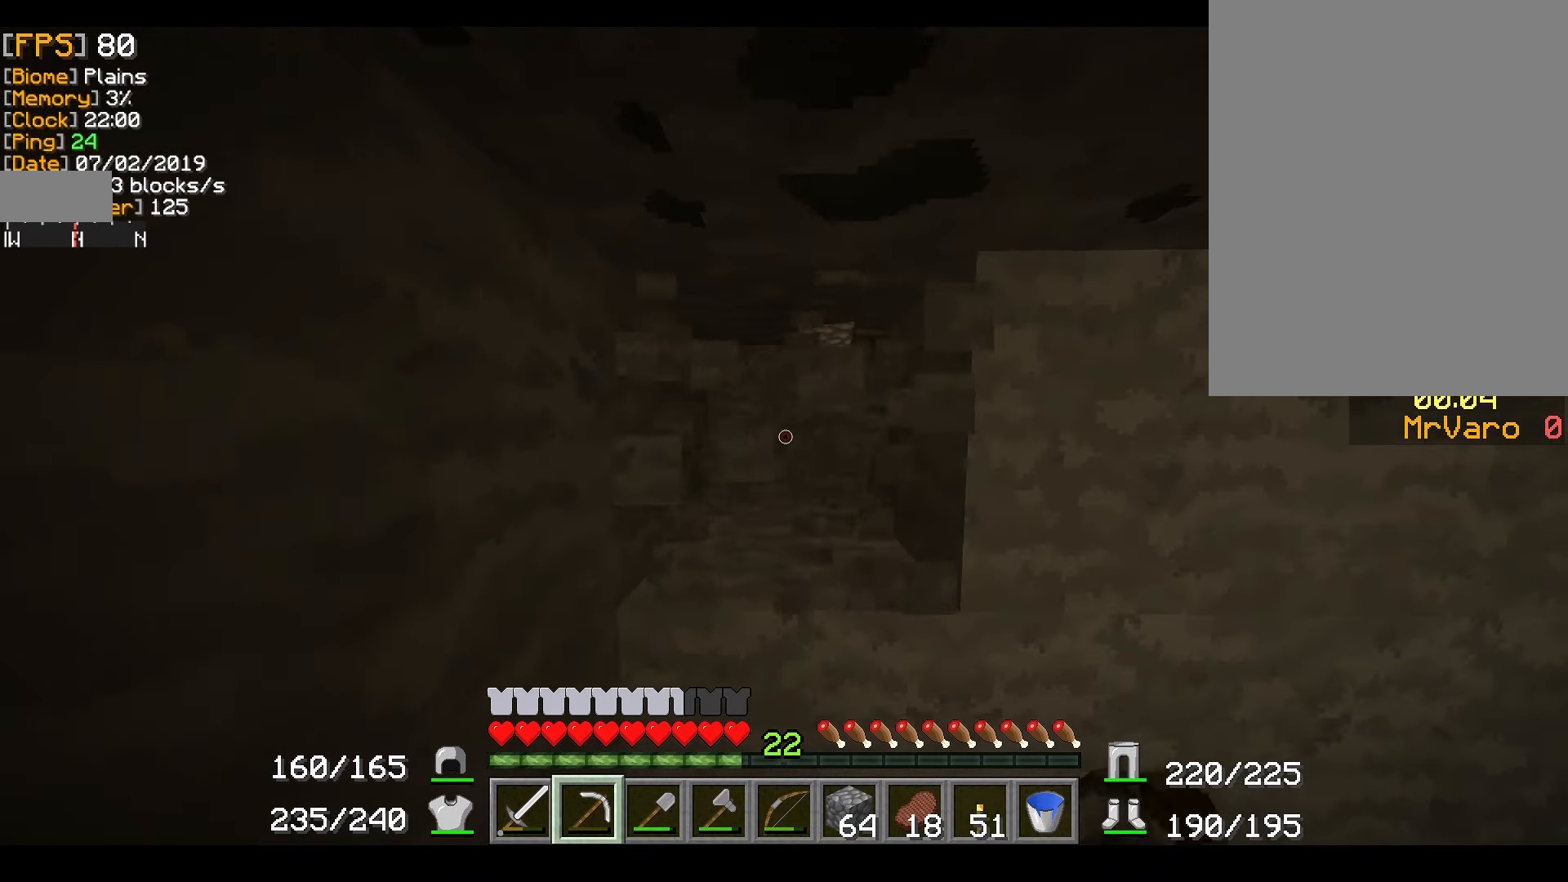
{"keys": ["w"], "mouse": ["right"], "events": [[450, "w", "down"]]}
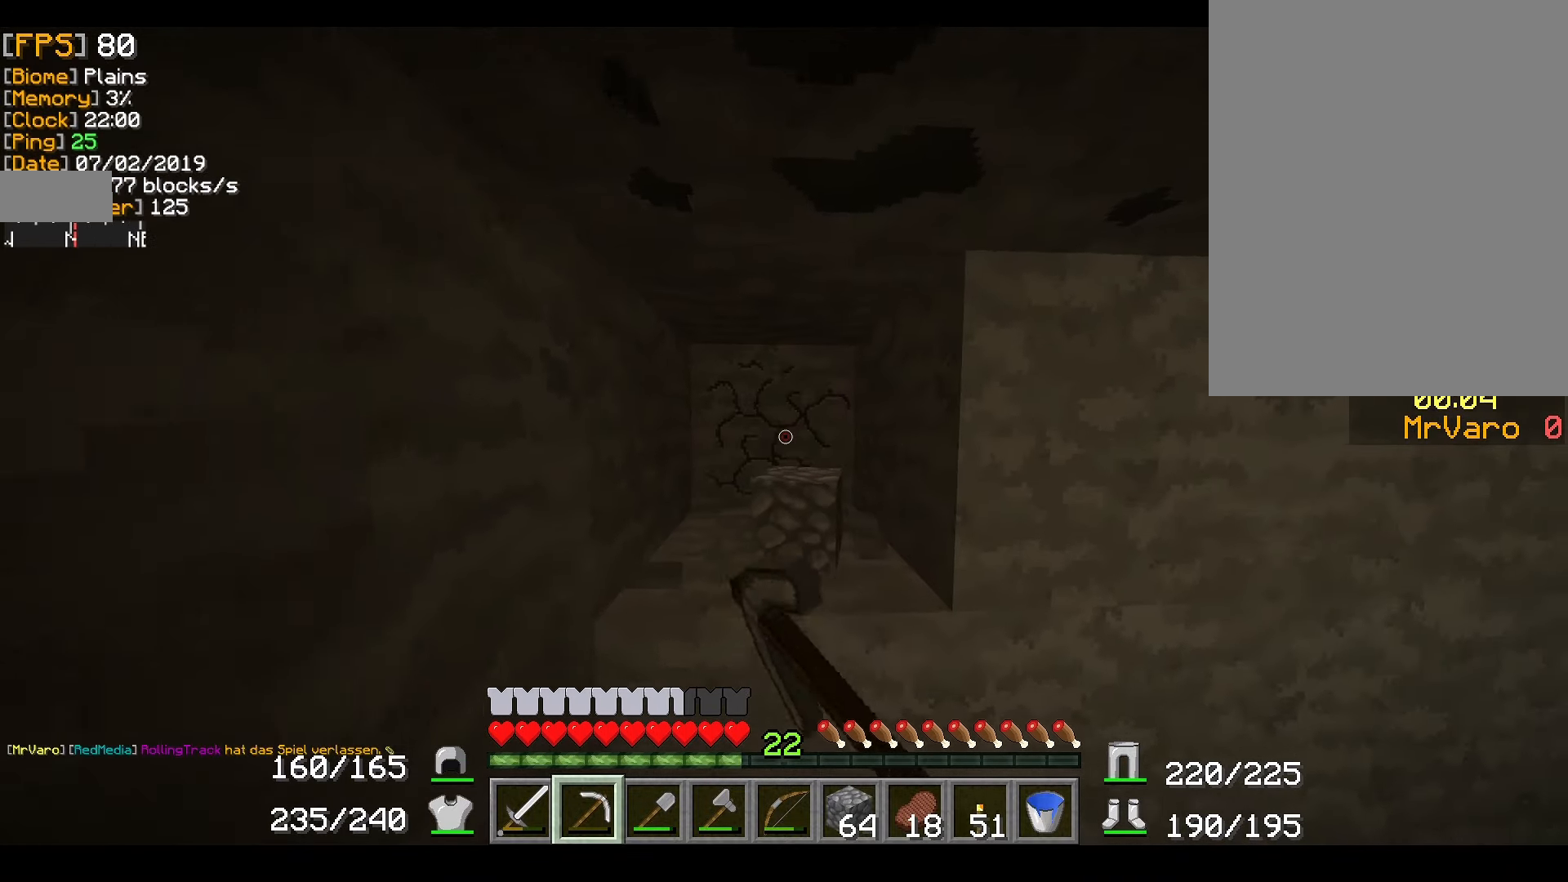
{"keys": [], "mouse": ["right"], "events": [[201, "w", "up"]]}
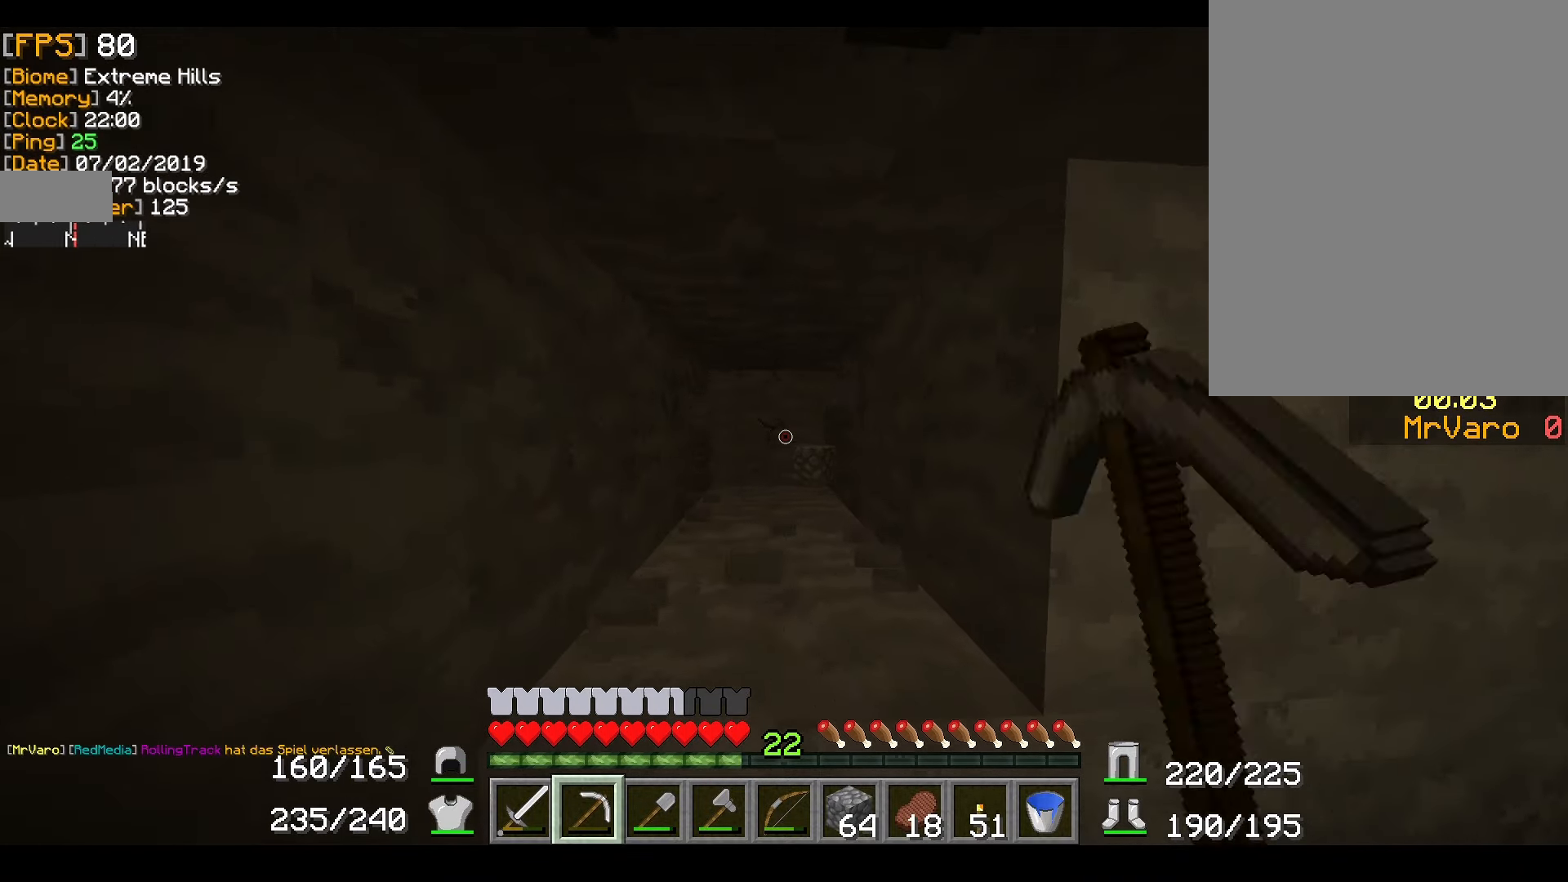
{"keys": [], "mouse": ["right"], "events": []}
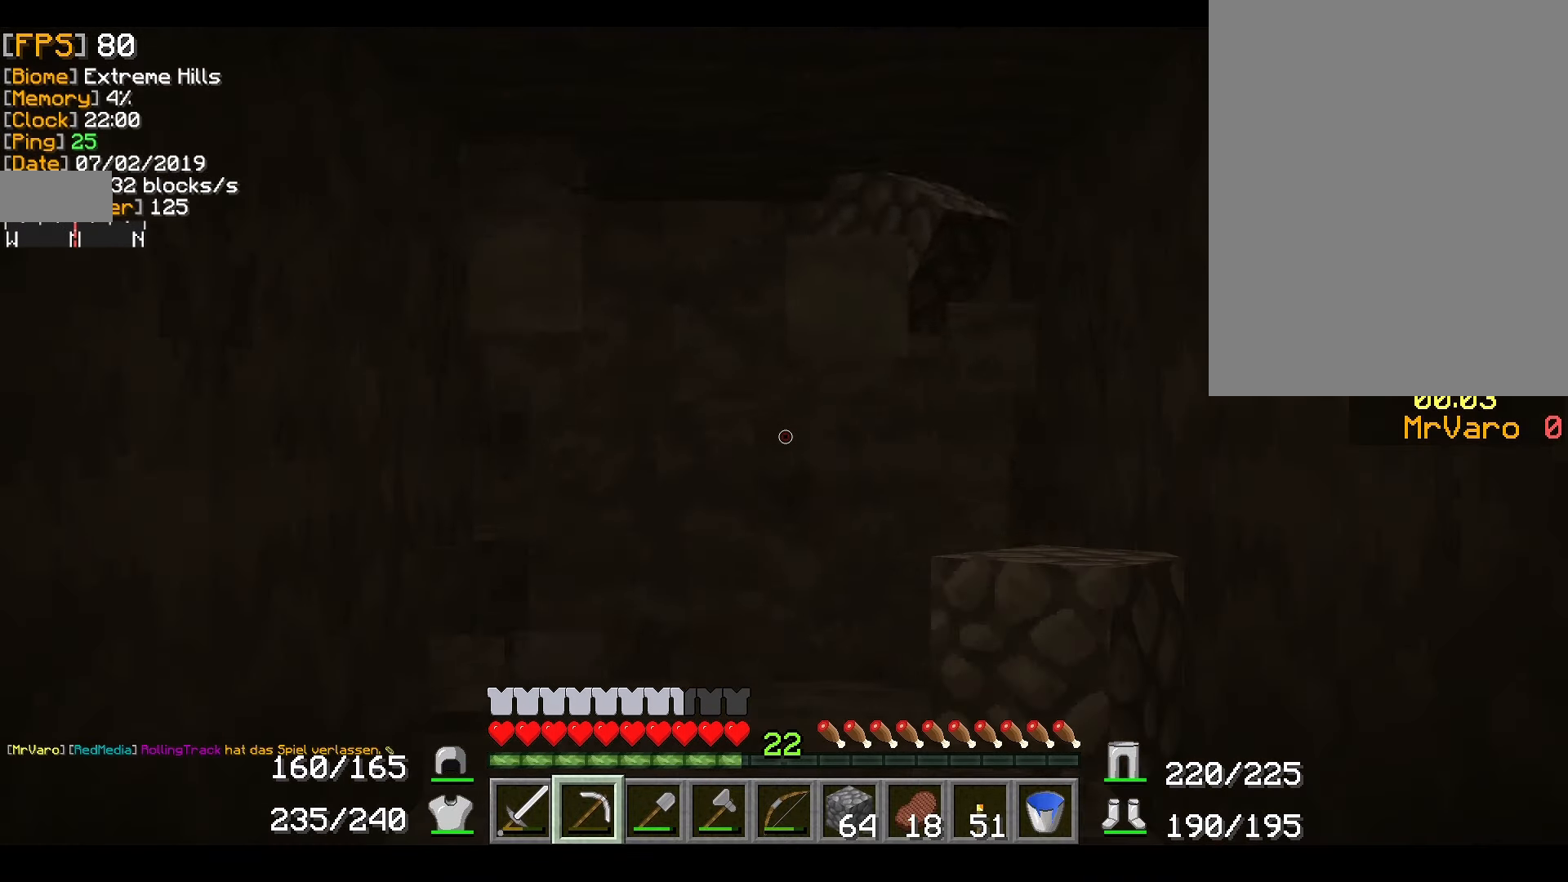
{"keys": [], "mouse": ["right"], "events": []}
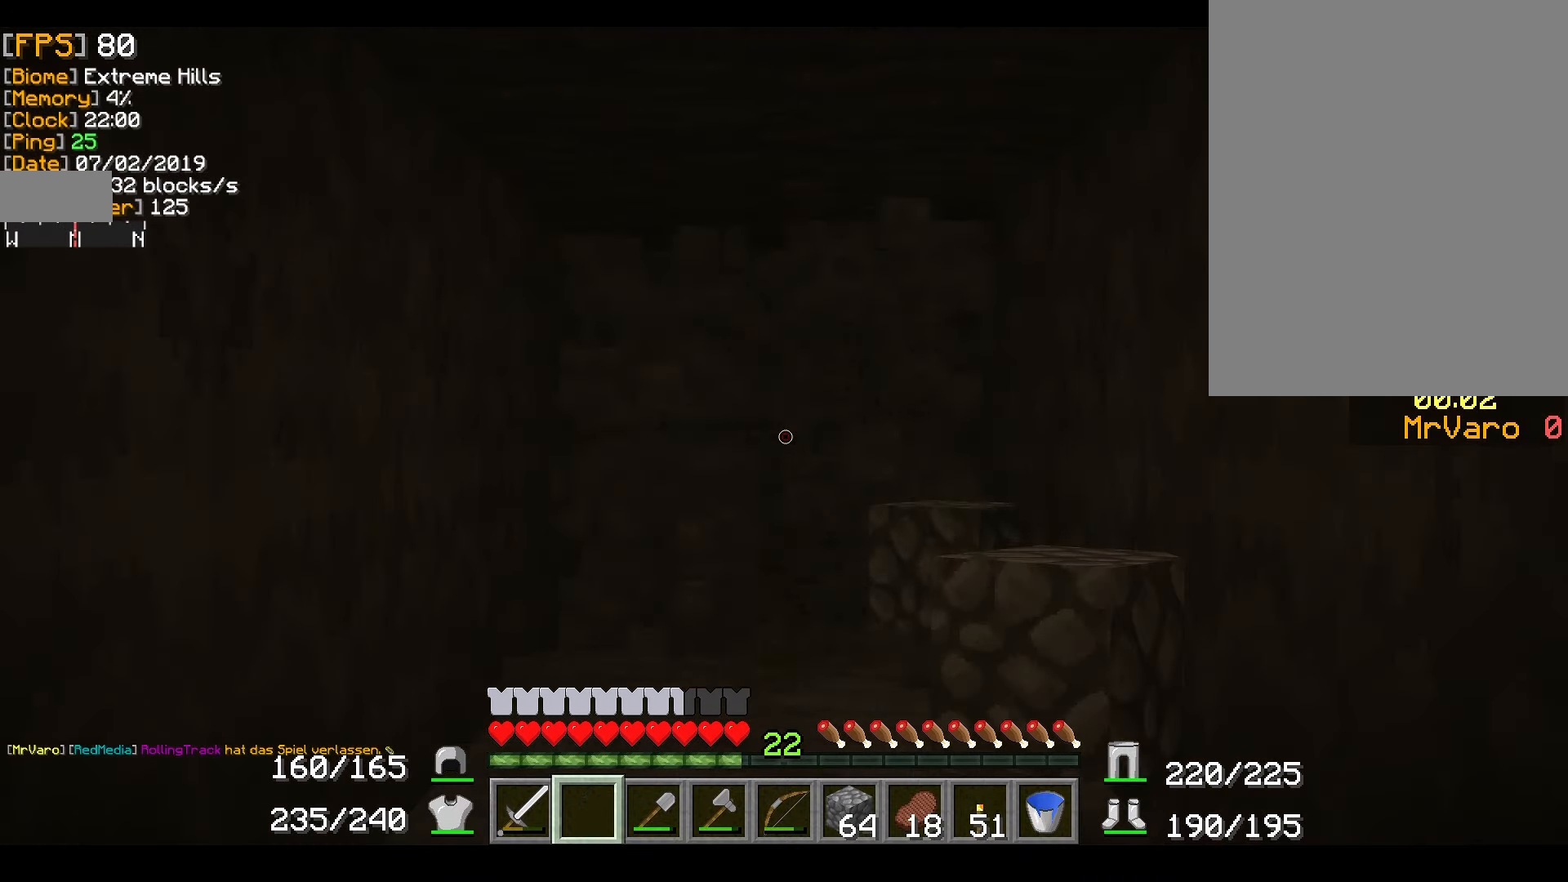
{"keys": [], "mouse": ["right"], "events": []}
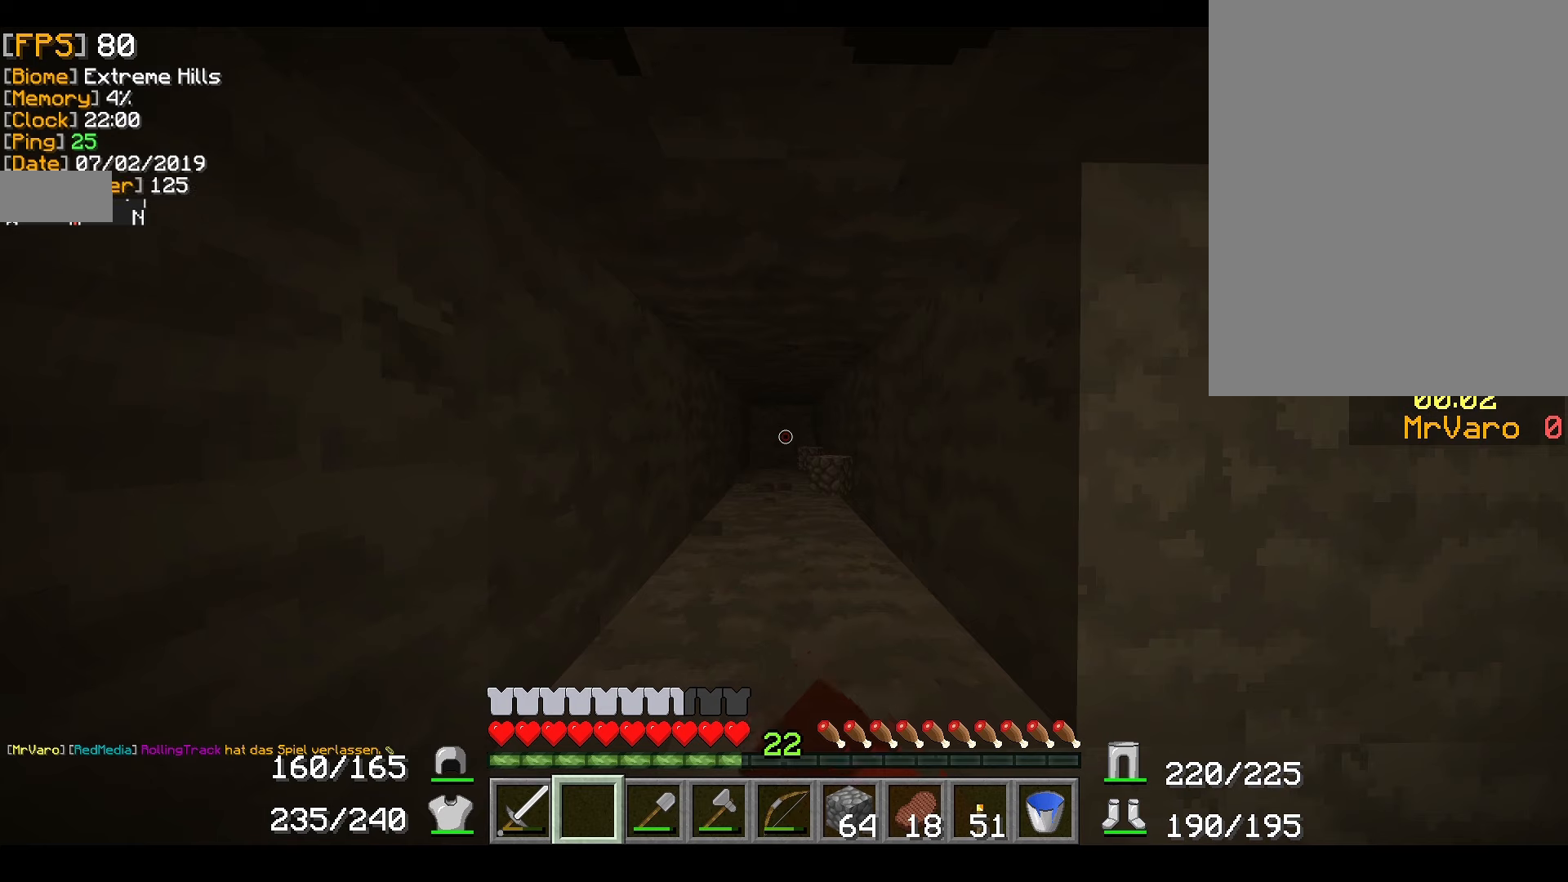
{"keys": ["d"], "mouse": [], "events": [[267, "mouse_right", "up"], [484, "d", "down"]]}
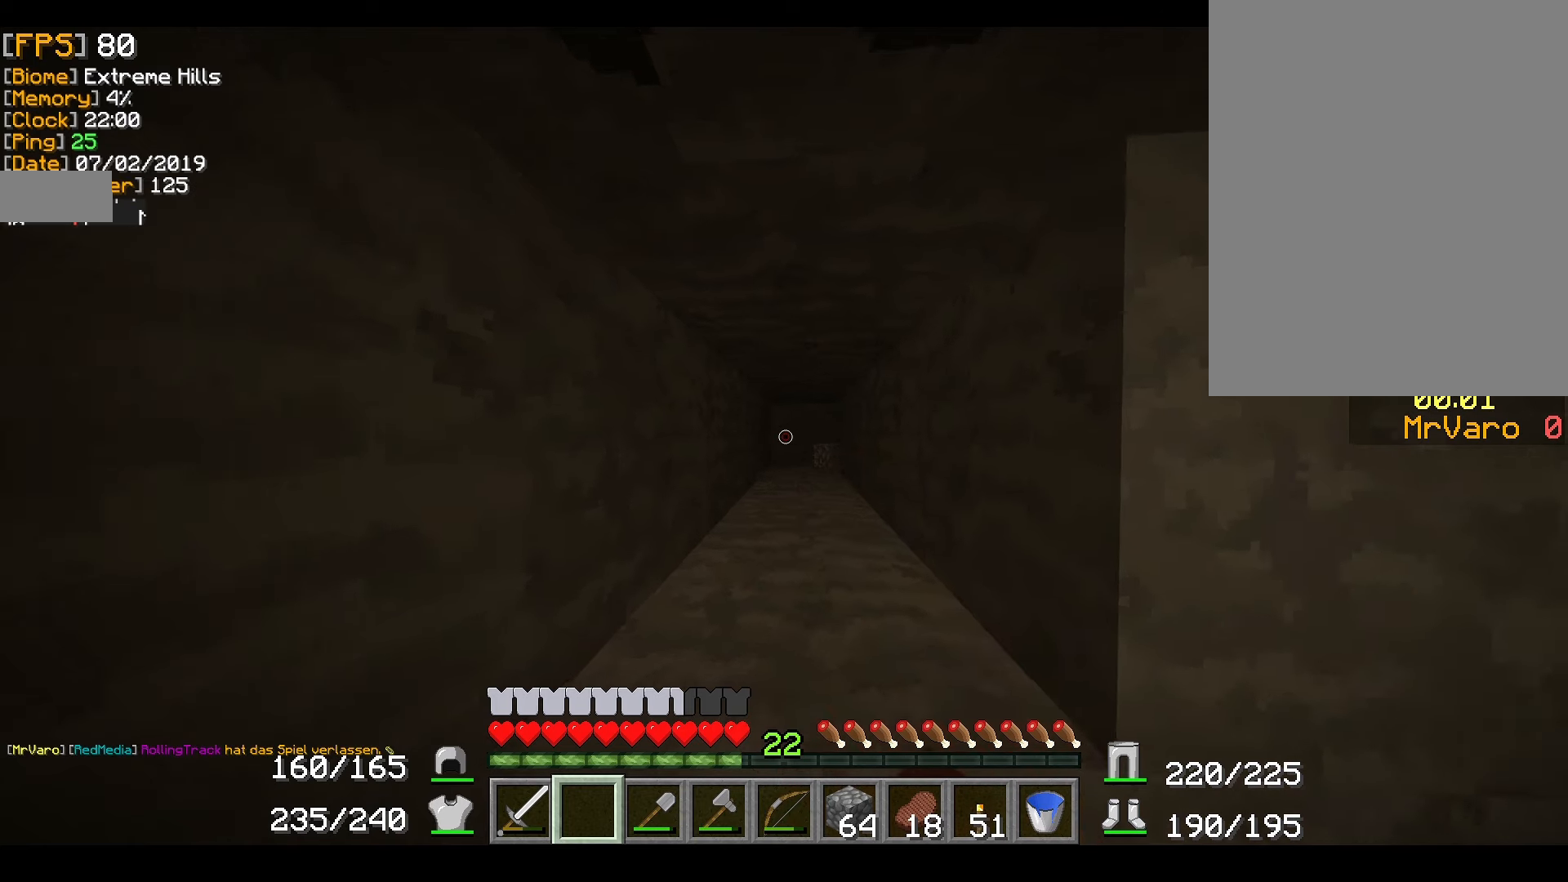
{"keys": [], "mouse": [], "events": [[117, "d", "up"]]}